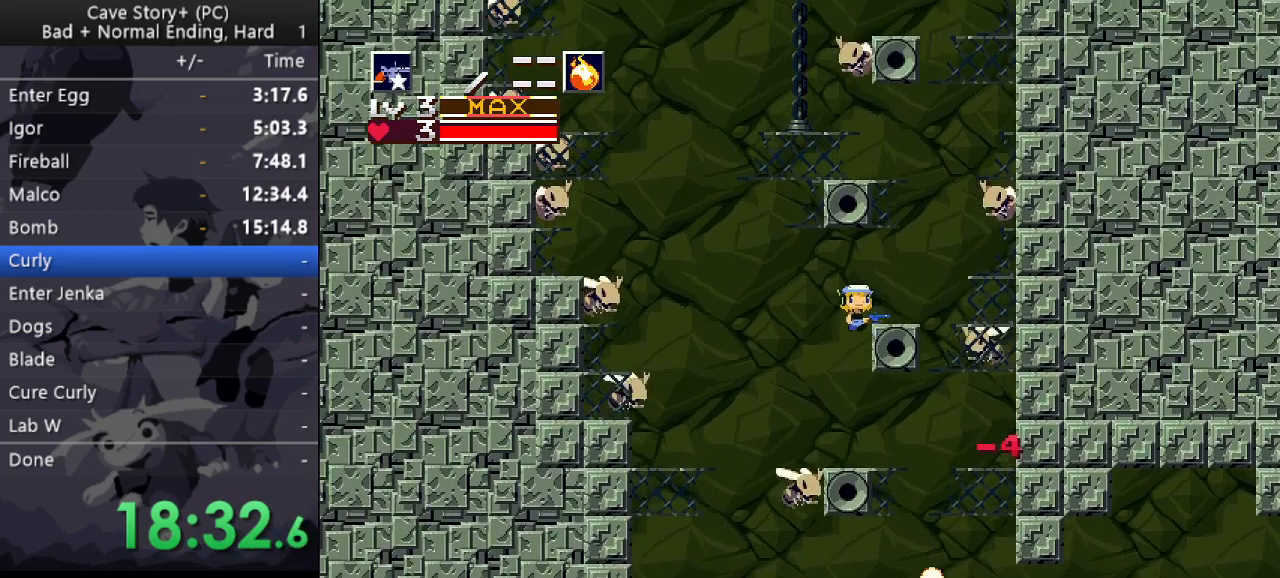
Gameplay with keyboard; each line is a JSON object with the keys held at the frame after it. "events" lists presses ("down") and releases ("up") of "a", "down", "left", "q", "right", "s", "up", "w", "x" and "z" between this image and that frame as [ms after this image, input, new state], when the widget could be followed in between. No other keys are recorded. Mouse input is not recorded.
{"keys": ["z"], "events": [[67, "right", "up"], [67, "z", "up"], [100, "left", "down"], [250, "left", "up"], [250, "z", "down"]]}
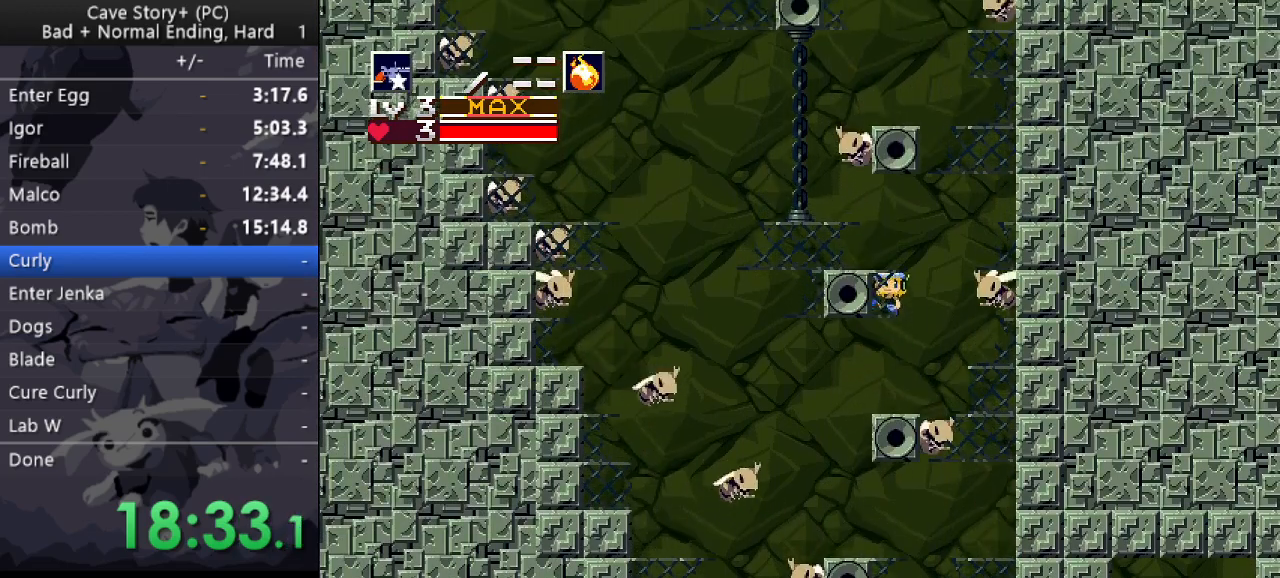
{"keys": [], "events": [[83, "left", "down"], [83, "up", "down"], [267, "z", "up"], [367, "right", "down"], [367, "x", "down"], [400, "left", "up"], [400, "x", "up"], [450, "up", "up"], [500, "right", "up"]]}
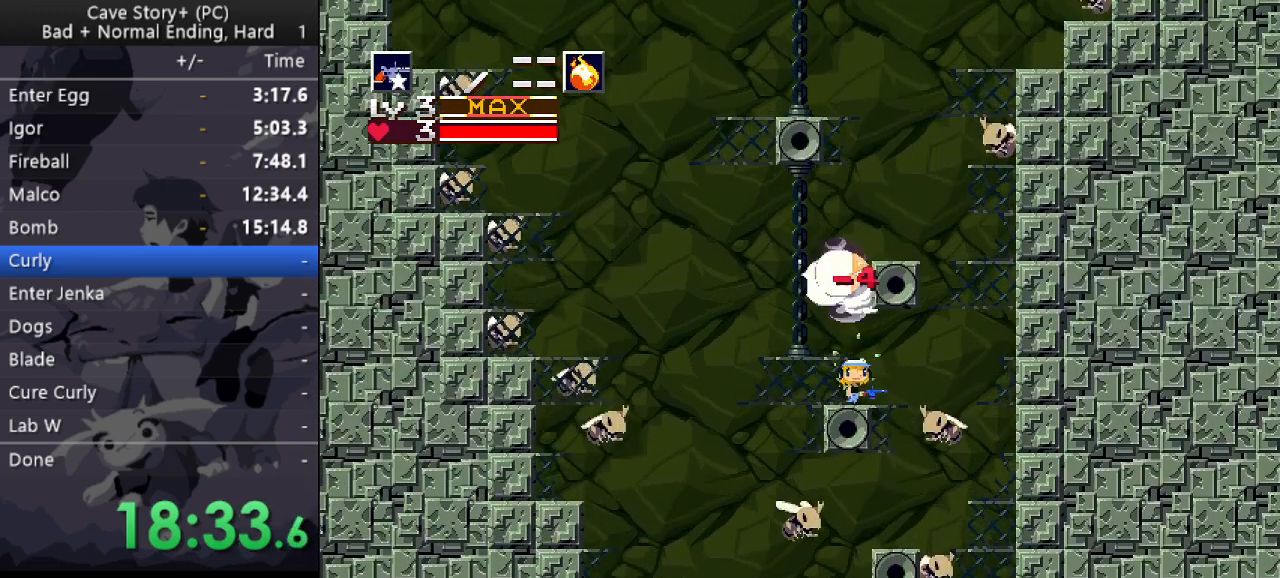
{"keys": ["right", "z"], "events": [[50, "z", "down"], [417, "right", "down"]]}
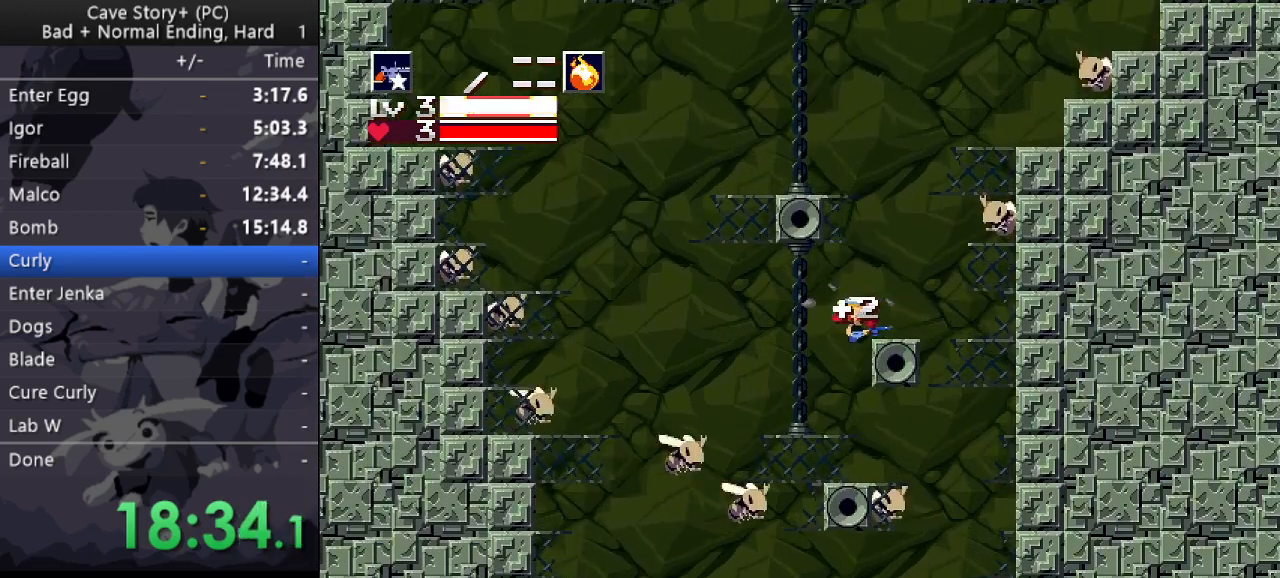
{"keys": ["left", "z"], "events": [[117, "z", "up"], [150, "right", "up"], [200, "left", "down"], [300, "left", "up"], [300, "z", "down"], [483, "left", "down"]]}
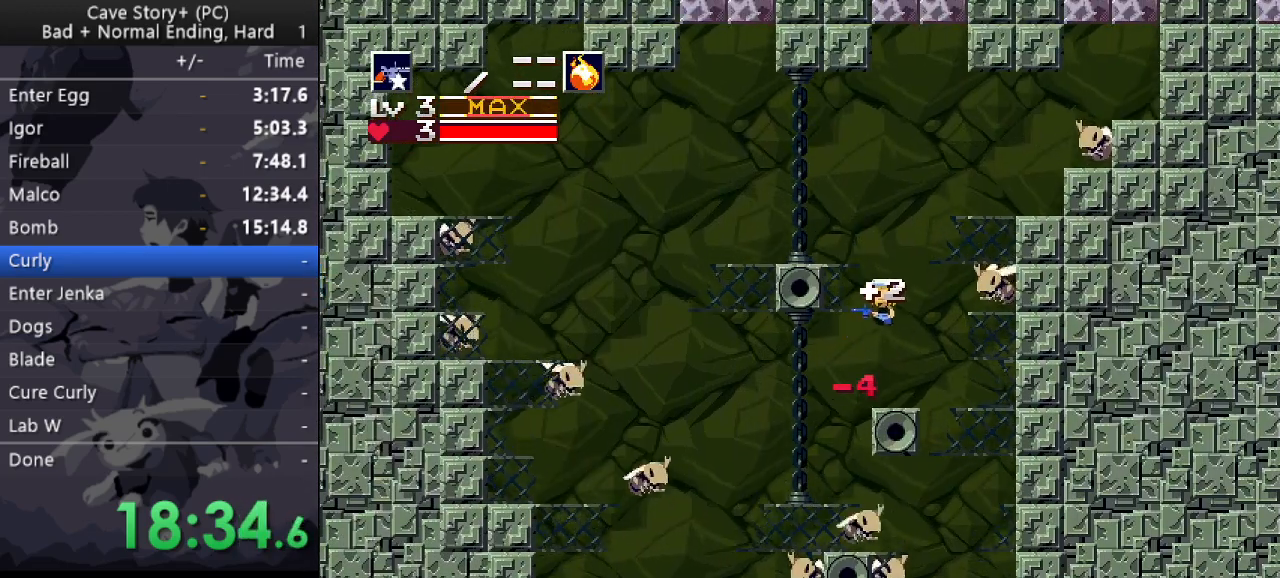
{"keys": ["right"], "events": [[367, "z", "up"], [417, "x", "down"], [450, "left", "up"], [500, "right", "down"], [500, "x", "up"]]}
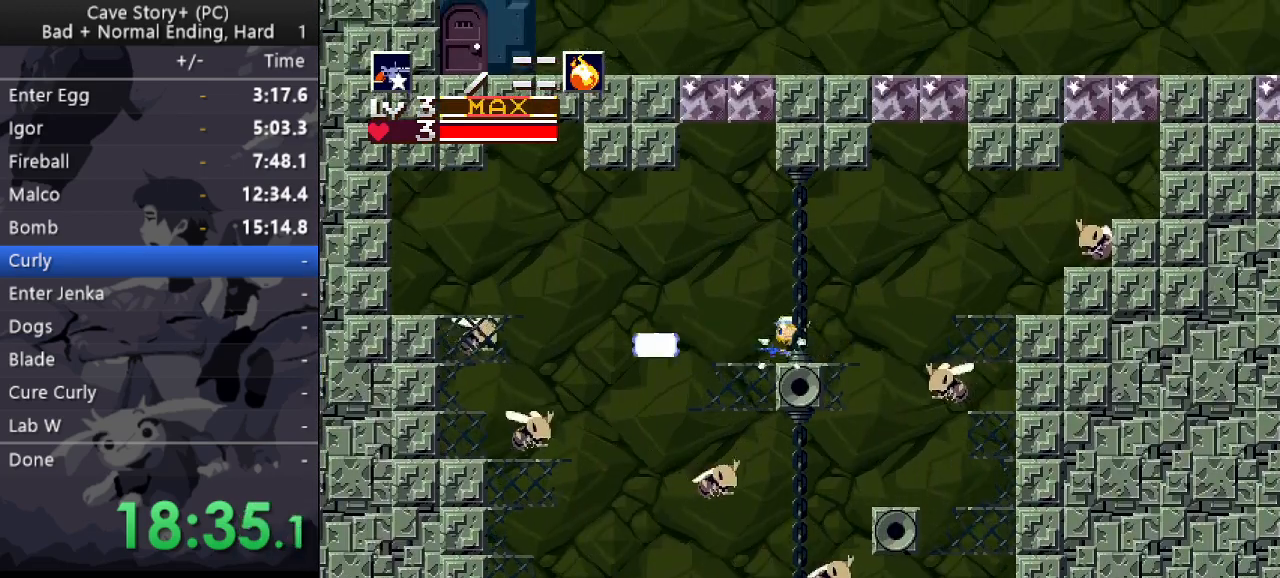
{"keys": ["right", "z"], "events": [[383, "z", "down"]]}
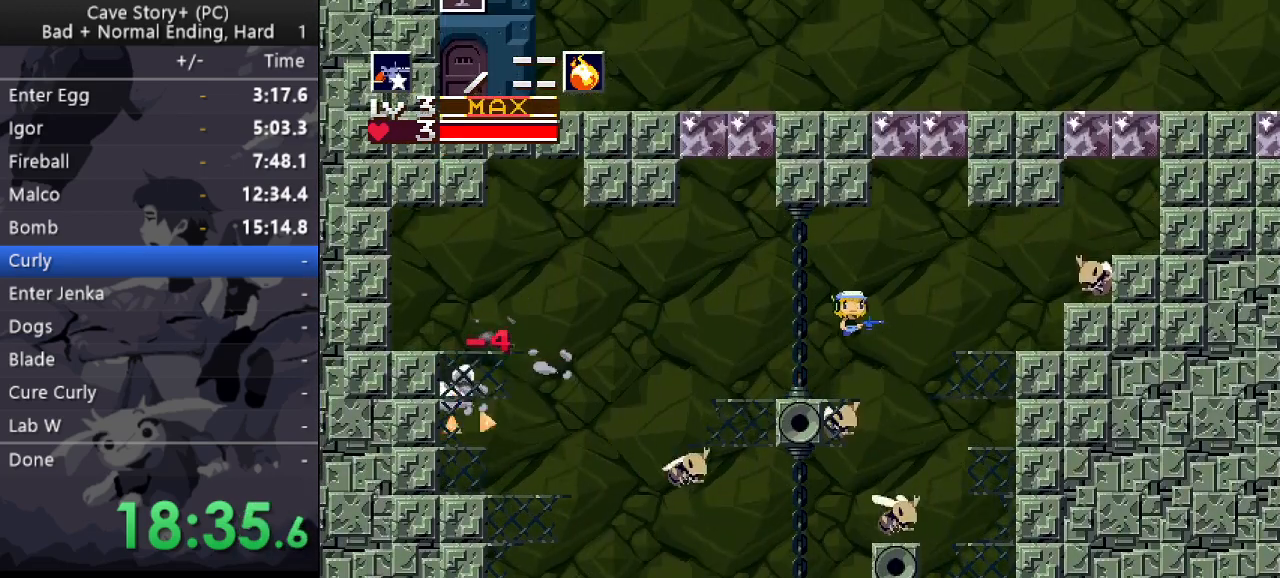
{"keys": ["right"], "events": [[117, "x", "down"], [433, "x", "up"], [433, "z", "up"]]}
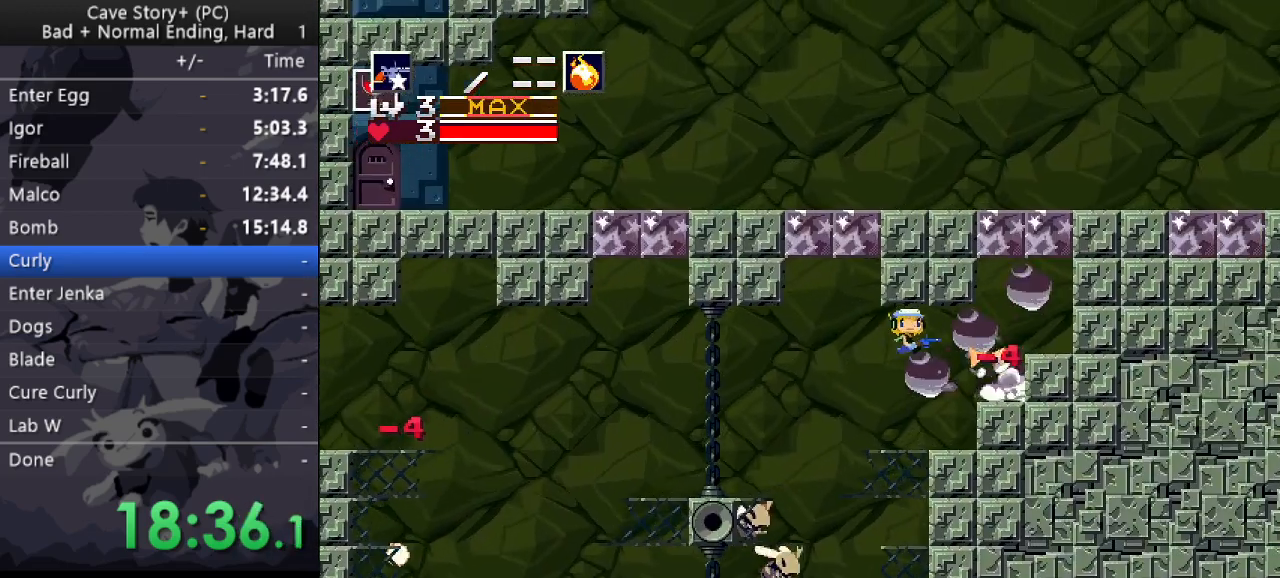
{"keys": ["right", "up", "z"], "events": [[317, "z", "down"], [367, "up", "down"]]}
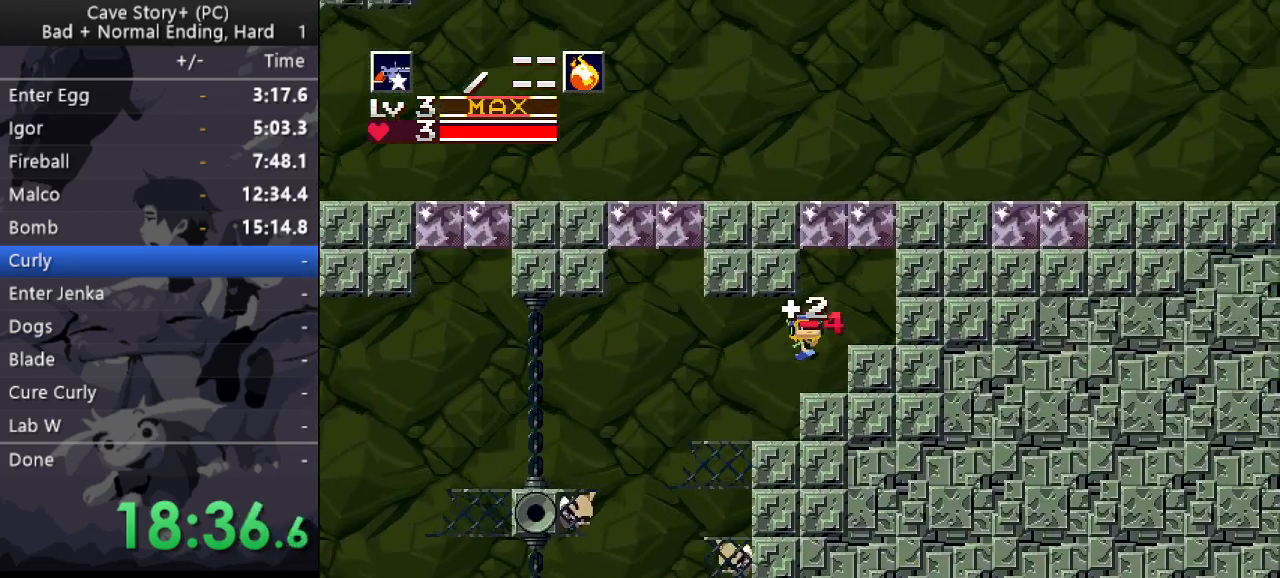
{"keys": ["z"], "events": [[50, "z", "up"], [183, "x", "down"], [233, "right", "up"], [233, "x", "up"], [367, "up", "up"], [467, "z", "down"]]}
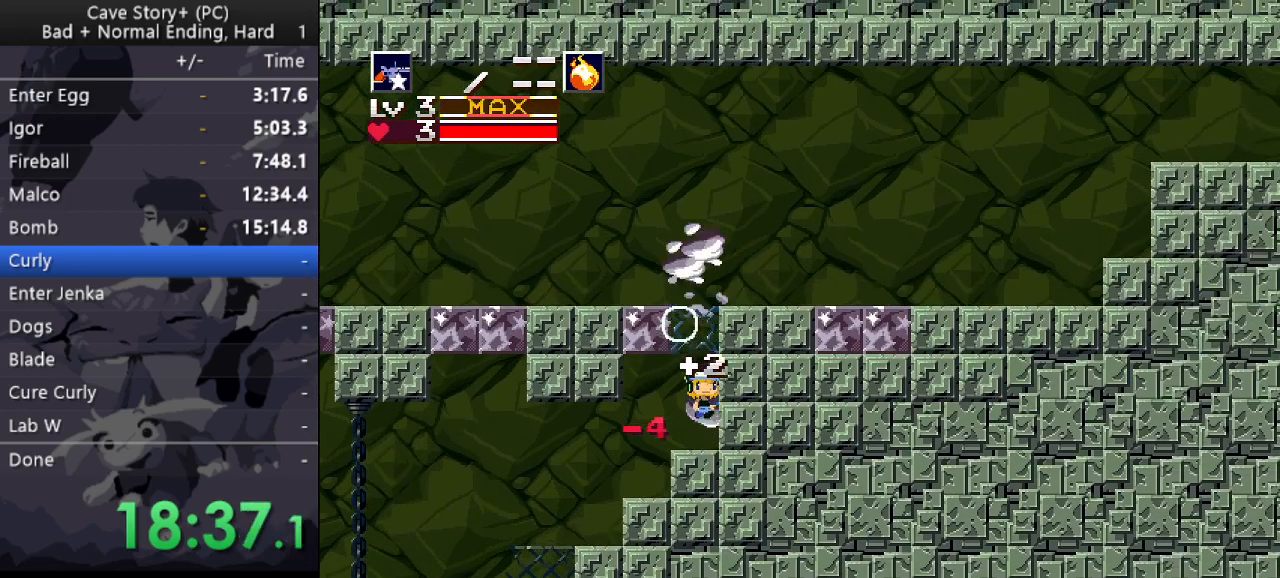
{"keys": ["left"], "events": [[117, "s", "down"], [150, "left", "down"], [250, "s", "up"], [483, "z", "up"]]}
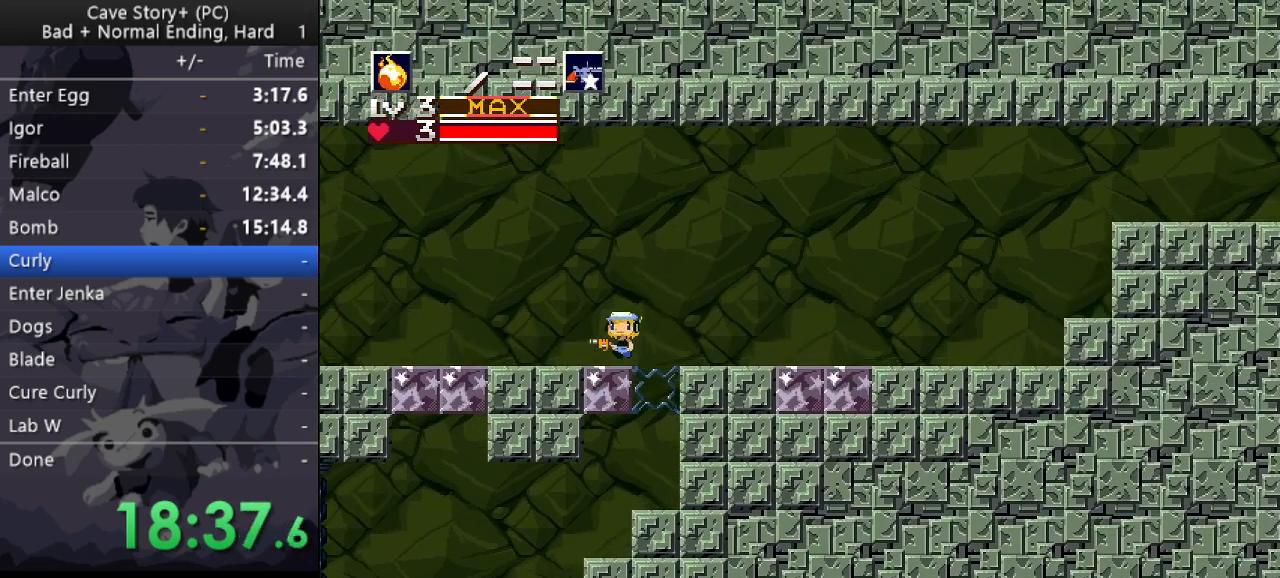
{"keys": ["left"], "events": [[133, "z", "down"], [267, "z", "up"]]}
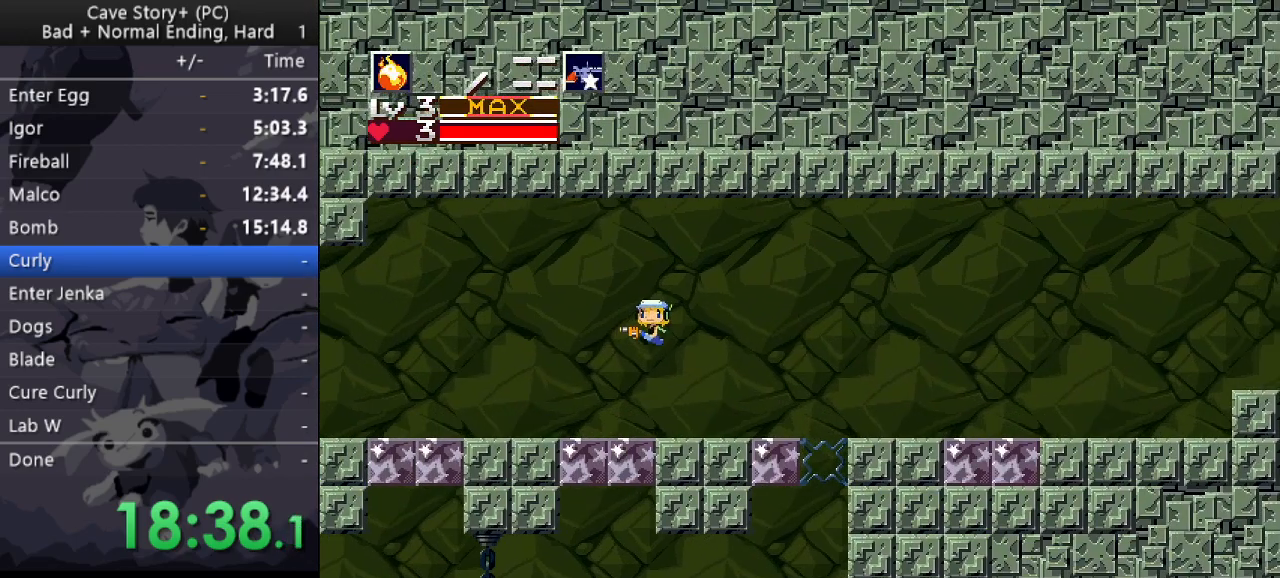
{"keys": ["left", "z"], "events": [[417, "z", "down"]]}
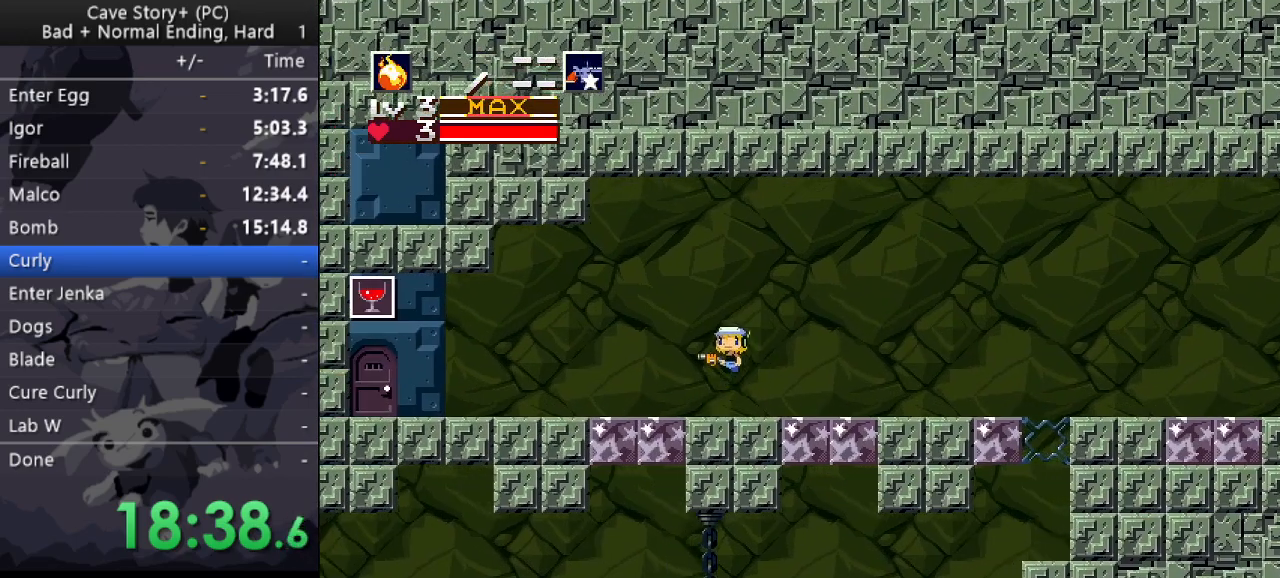
{"keys": ["down", "left", "z"], "events": [[17, "down", "down"]]}
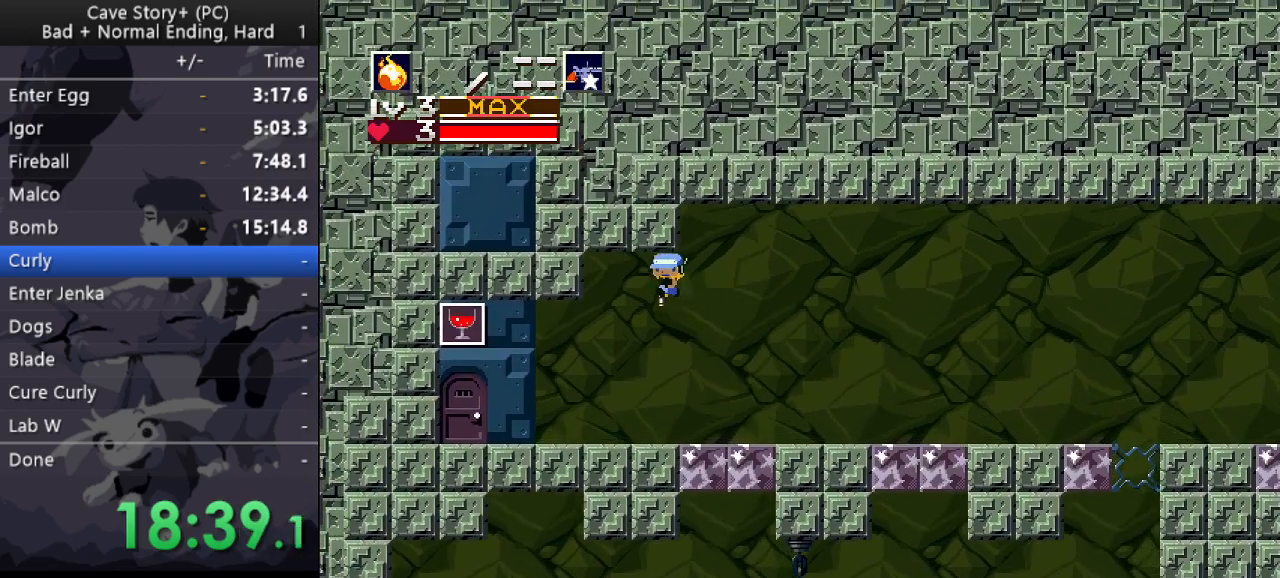
{"keys": ["left"], "events": [[33, "down", "up"], [267, "z", "up"]]}
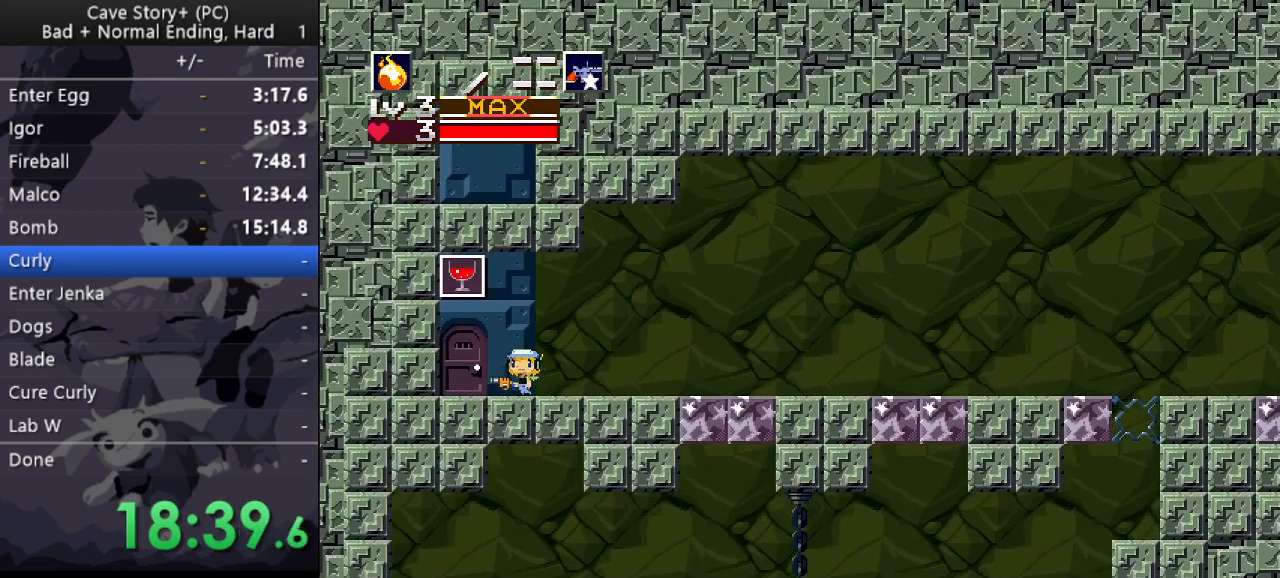
{"keys": [], "events": [[100, "left", "up"], [150, "down", "down"], [283, "down", "up"]]}
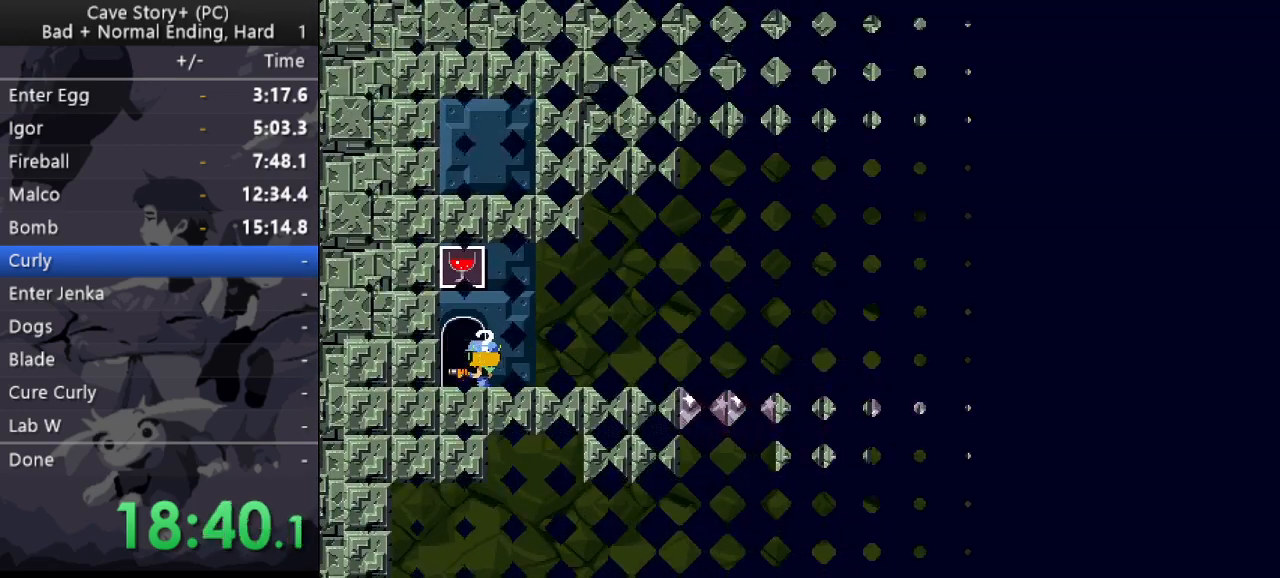
{"keys": ["left"], "events": [[150, "left", "down"]]}
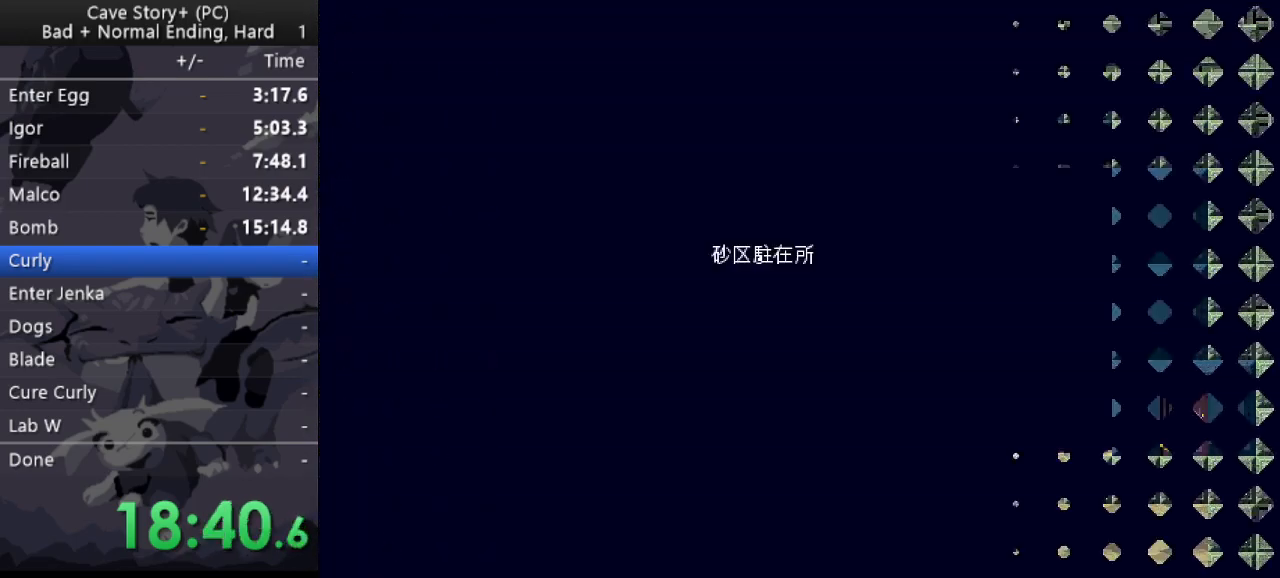
{"keys": ["left"], "events": []}
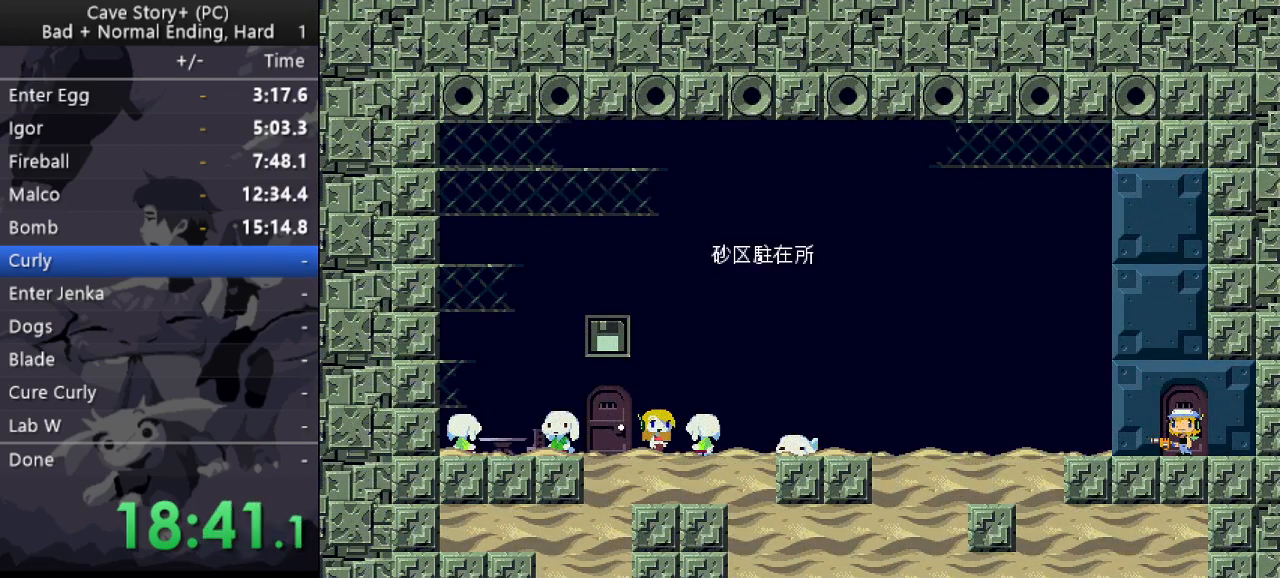
{"keys": ["left", "up", "z"], "events": [[433, "up", "down"], [433, "z", "down"]]}
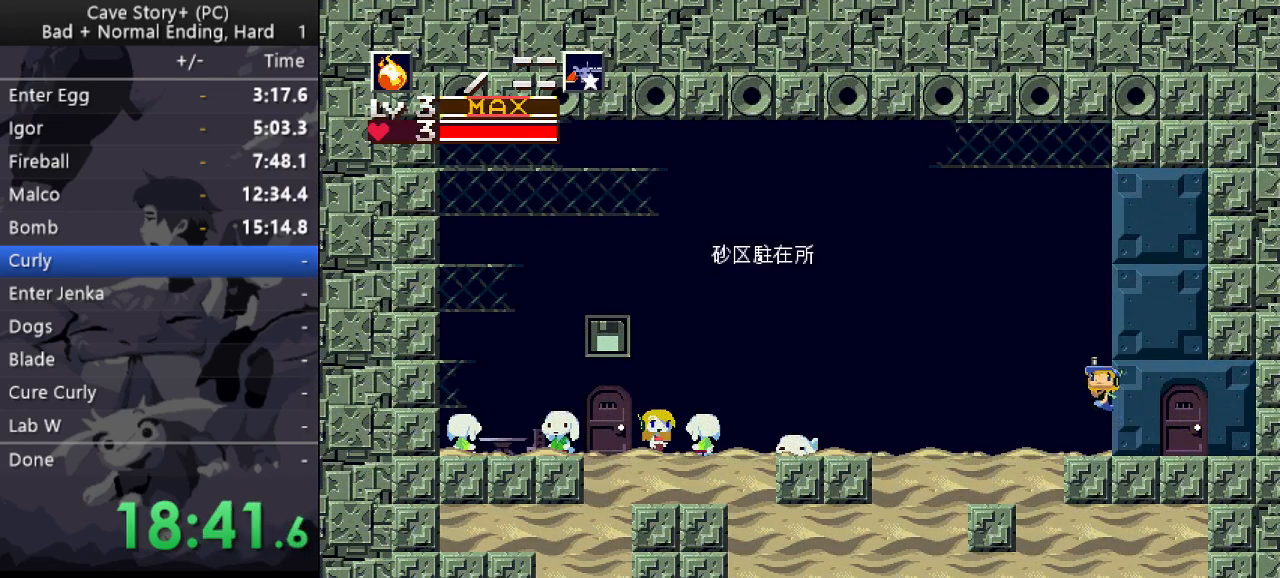
{"keys": ["x", "z"], "events": [[300, "x", "down"], [400, "z", "up"], [433, "left", "up"], [433, "up", "up"], [483, "z", "down"]]}
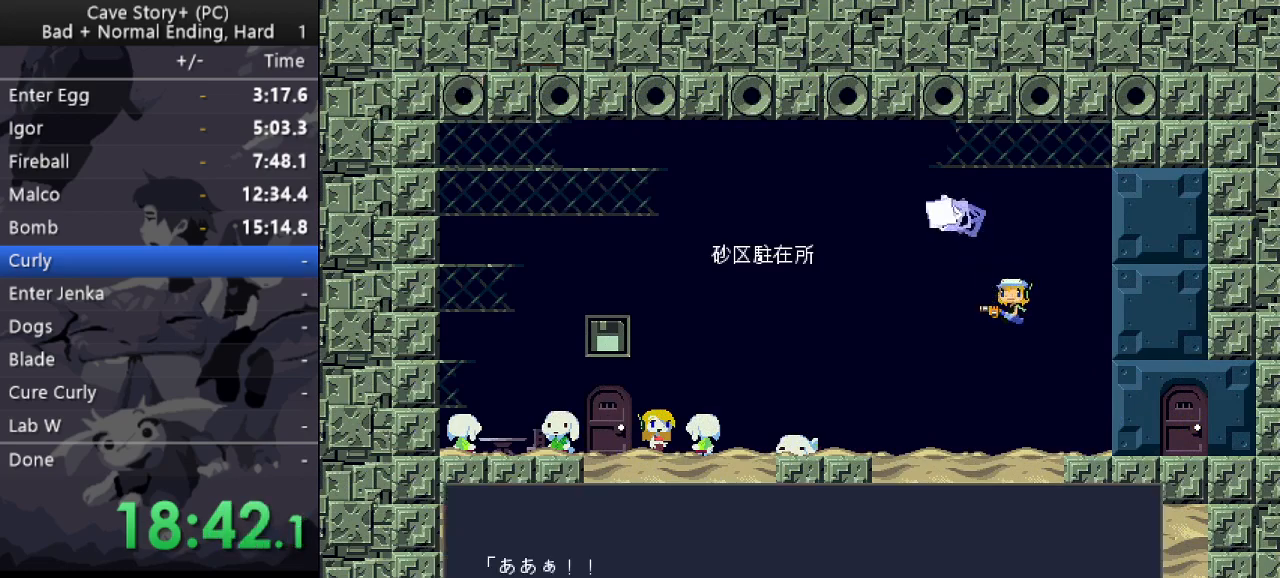
{"keys": ["z"], "events": [[33, "x", "up"], [83, "x", "down"], [83, "z", "up"], [133, "z", "down"], [167, "x", "up"], [217, "x", "down"], [267, "z", "up"], [317, "z", "down"], [367, "x", "up"], [417, "x", "down"], [417, "z", "up"], [467, "z", "down"], [500, "x", "up"]]}
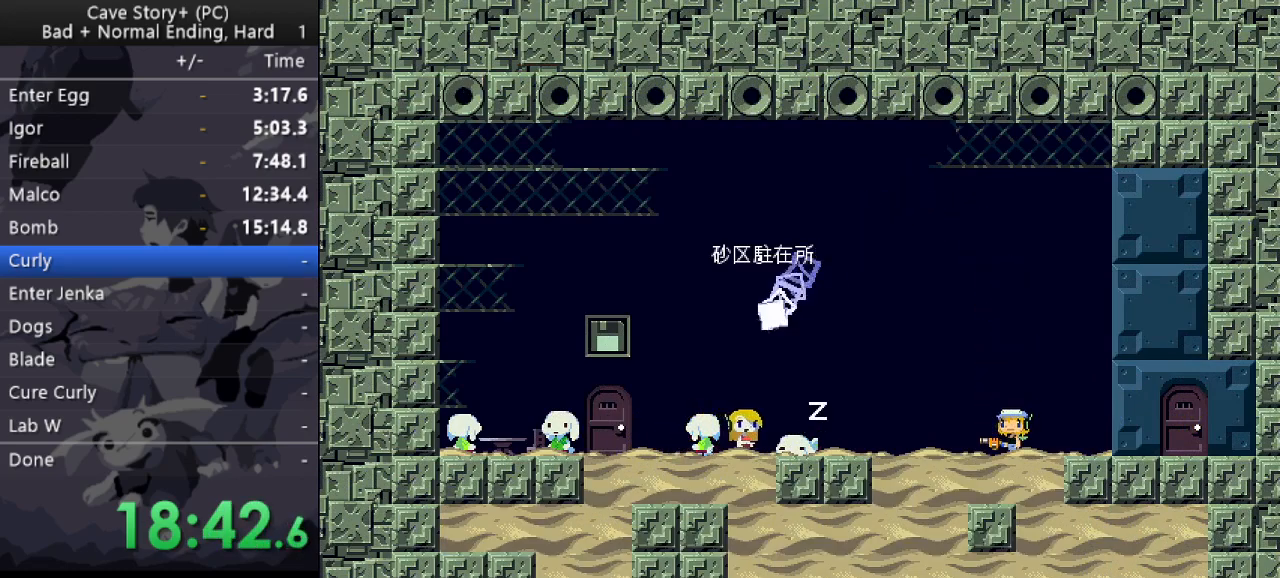
{"keys": ["x", "z"], "events": [[50, "x", "down"], [50, "z", "up"], [100, "z", "down"], [150, "x", "up"], [183, "x", "down"], [233, "z", "up"], [283, "x", "up"], [283, "z", "down"], [333, "x", "down"], [433, "x", "up"], [467, "x", "down"]]}
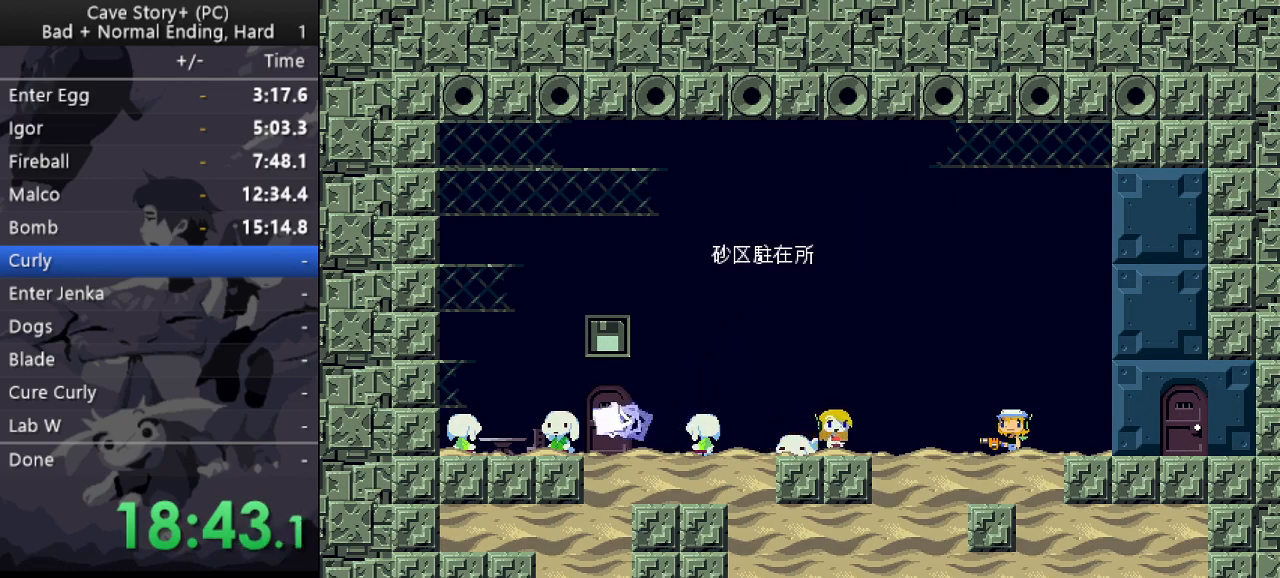
{"keys": ["x", "z"], "events": [[17, "z", "up"], [67, "z", "down"], [167, "z", "up"], [200, "x", "up"], [200, "z", "down"], [250, "x", "down"], [300, "z", "up"], [350, "x", "up"], [350, "z", "down"], [433, "x", "down"], [433, "z", "up"], [483, "z", "down"]]}
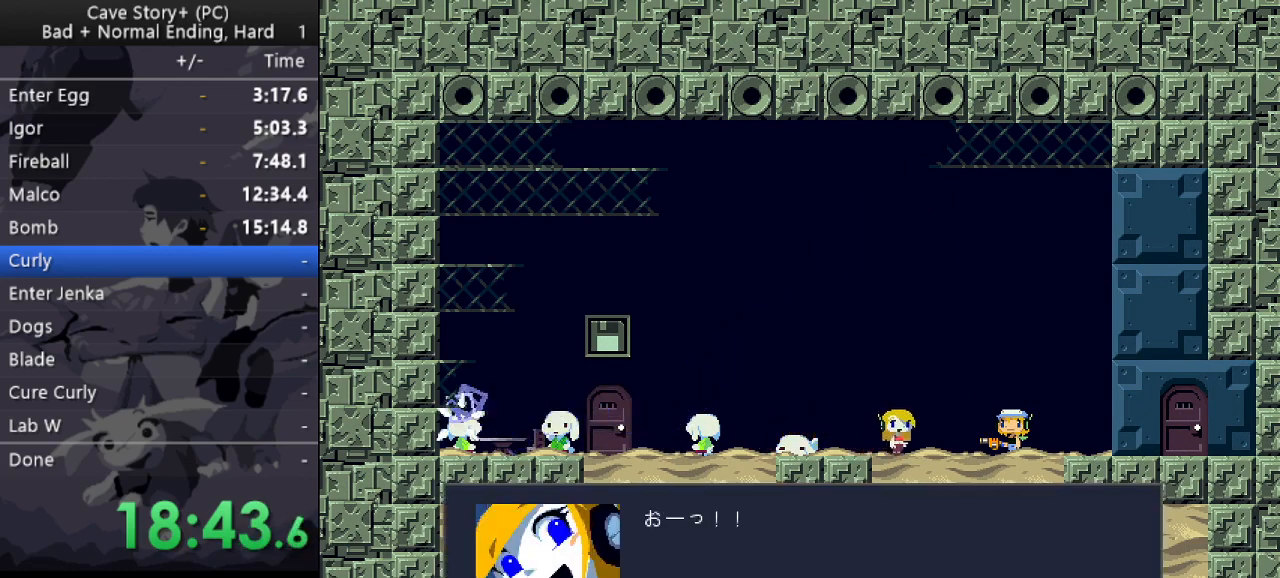
{"keys": ["x", "z"], "events": [[33, "x", "up"], [83, "x", "down"], [83, "z", "up"], [133, "z", "down"], [183, "x", "up"], [217, "x", "down"], [217, "z", "up"], [317, "x", "up"], [317, "z", "down"], [367, "x", "down"], [367, "z", "up"], [467, "x", "up"], [467, "z", "down"], [500, "x", "down"]]}
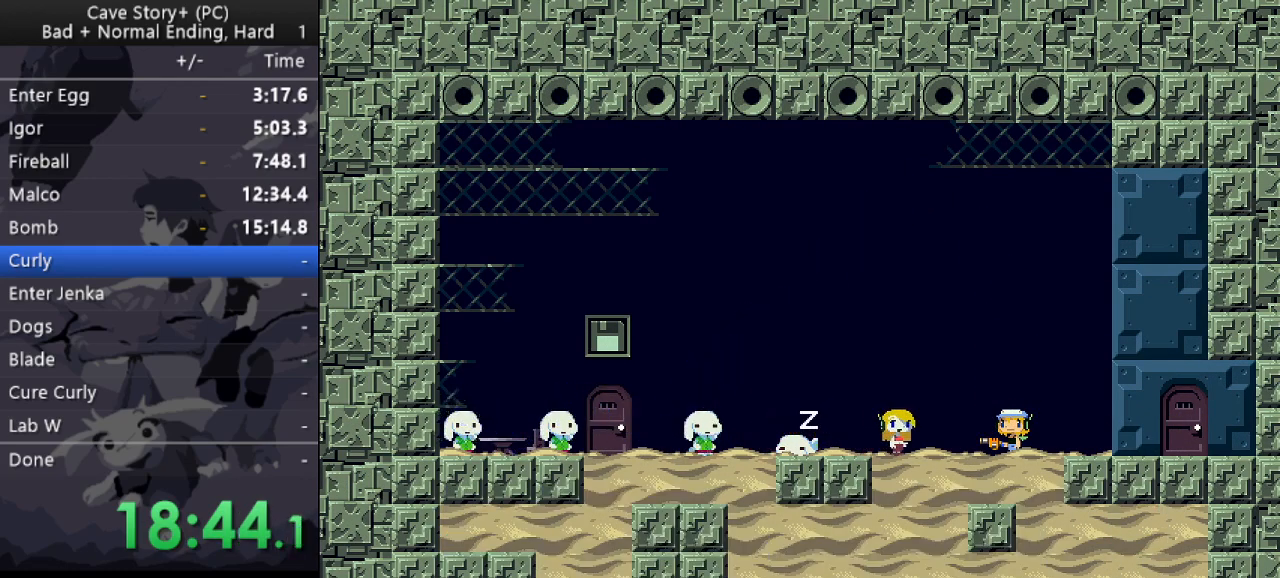
{"keys": ["x"], "events": [[100, "x", "up"], [150, "x", "down"], [150, "z", "up"], [233, "x", "up"], [233, "z", "down"], [283, "x", "down"], [283, "z", "up"], [333, "z", "down"], [383, "x", "up"], [433, "x", "down"], [433, "z", "up"]]}
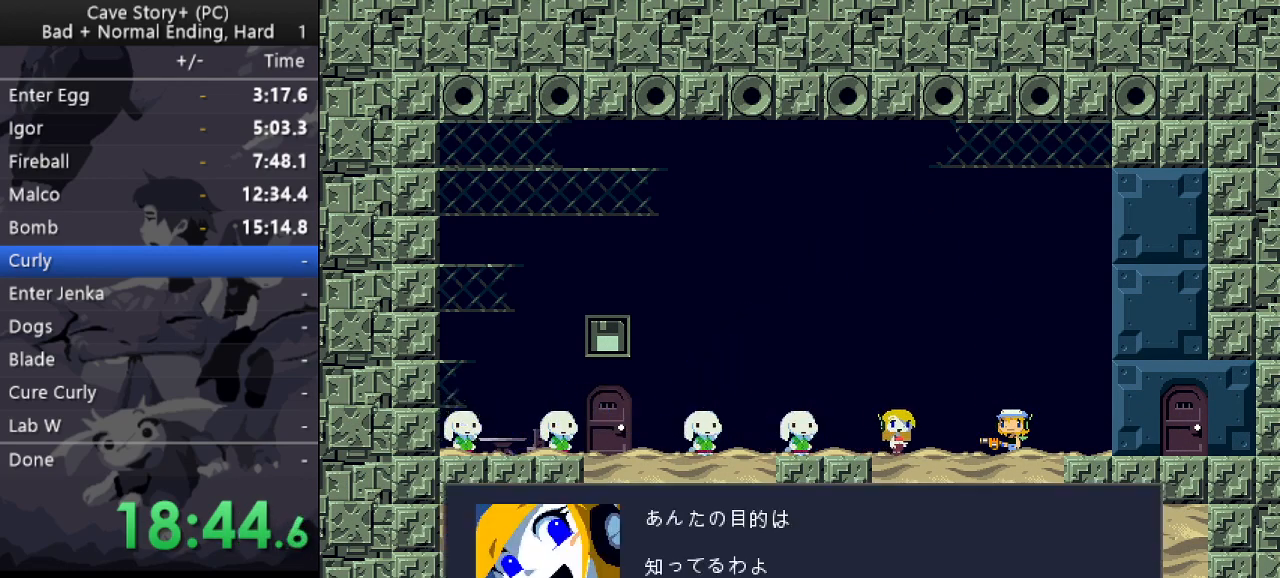
{"keys": ["x", "z"], "events": [[17, "x", "up"], [17, "z", "down"], [67, "x", "down"], [117, "z", "up"], [167, "x", "up"], [167, "z", "down"], [200, "x", "down"], [200, "z", "up"], [300, "z", "down"], [400, "z", "up"], [433, "x", "up"], [433, "z", "down"], [483, "x", "down"]]}
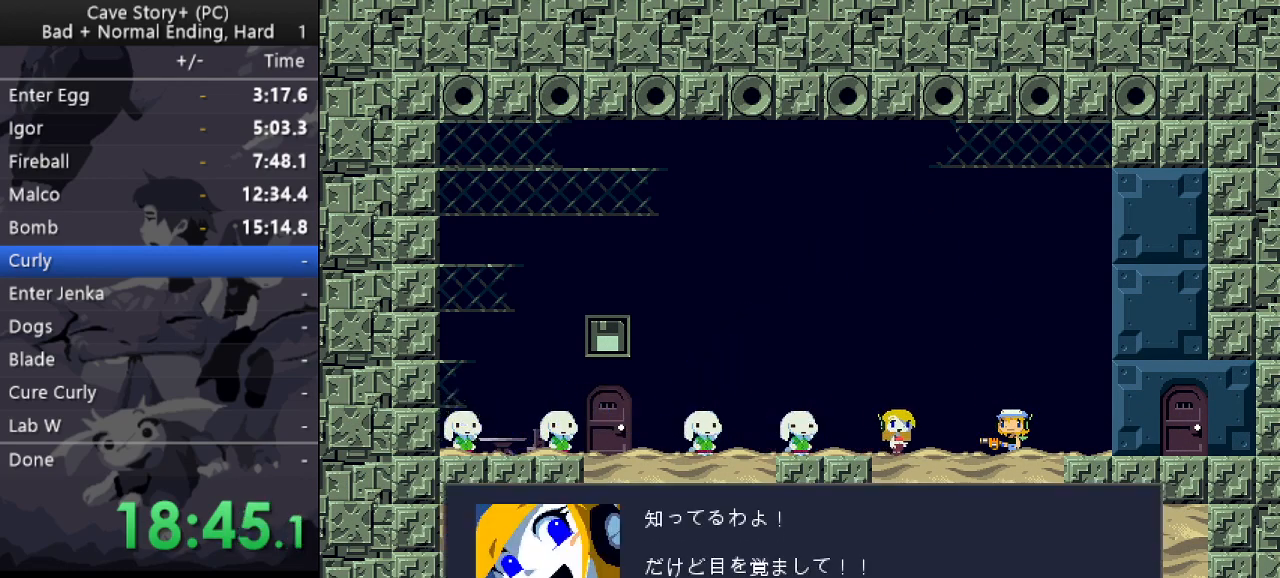
{"keys": ["z"], "events": [[33, "z", "up"], [83, "x", "up"], [83, "z", "down"], [133, "x", "down"], [183, "z", "up"], [217, "x", "up"], [217, "z", "down"], [267, "x", "down"], [367, "x", "up"], [400, "x", "down"], [400, "z", "up"], [450, "z", "down"], [500, "x", "up"]]}
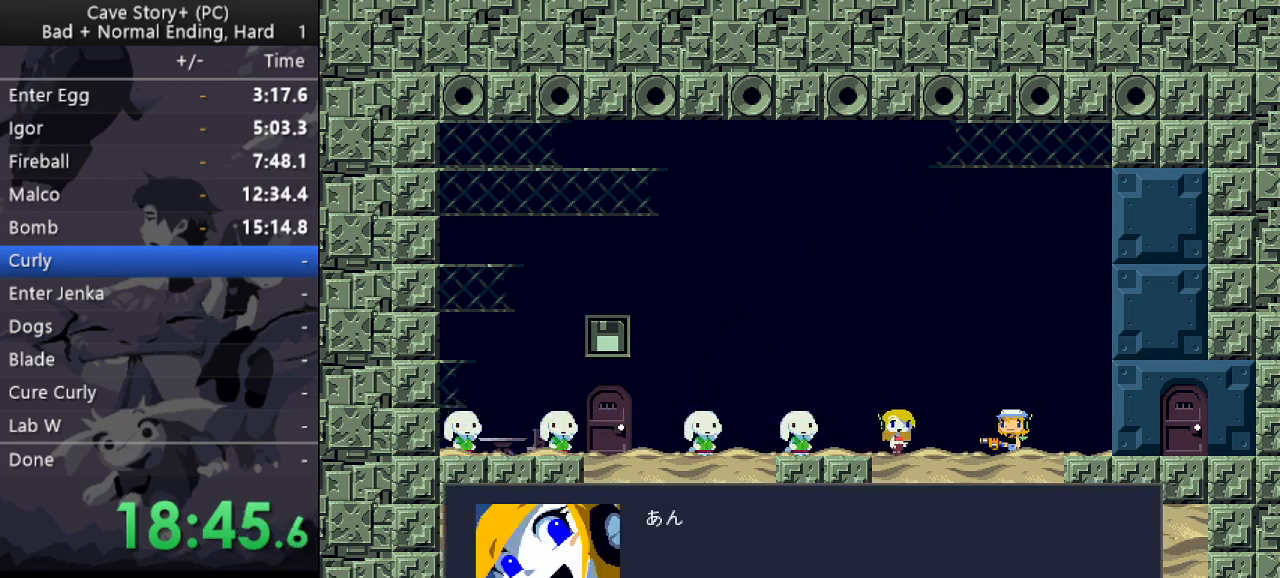
{"keys": ["x"], "events": [[50, "x", "down"], [50, "z", "up"], [100, "z", "down"], [183, "z", "up"], [233, "z", "down"], [333, "z", "up"], [383, "x", "up"], [383, "z", "down"], [417, "x", "down"], [417, "z", "up"]]}
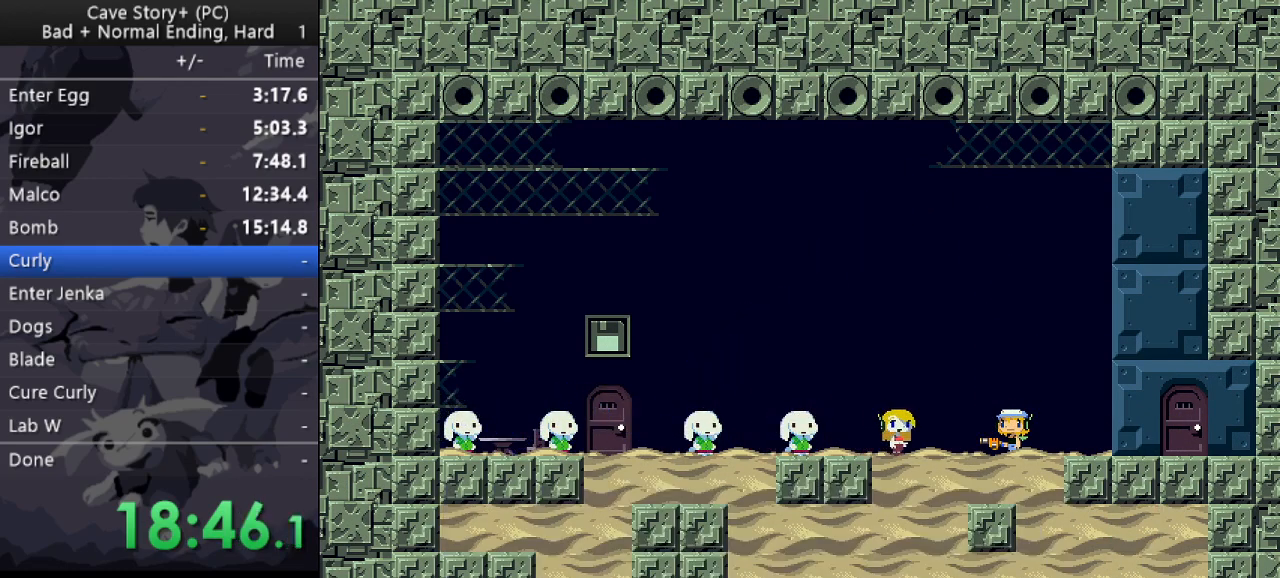
{"keys": ["x", "z"], "events": [[17, "x", "up"], [17, "z", "down"], [67, "x", "down"], [67, "z", "up"], [117, "z", "down"], [200, "z", "up"], [250, "x", "up"], [250, "z", "down"], [300, "x", "down"], [350, "z", "up"], [400, "z", "down"], [433, "z", "up"], [483, "z", "down"]]}
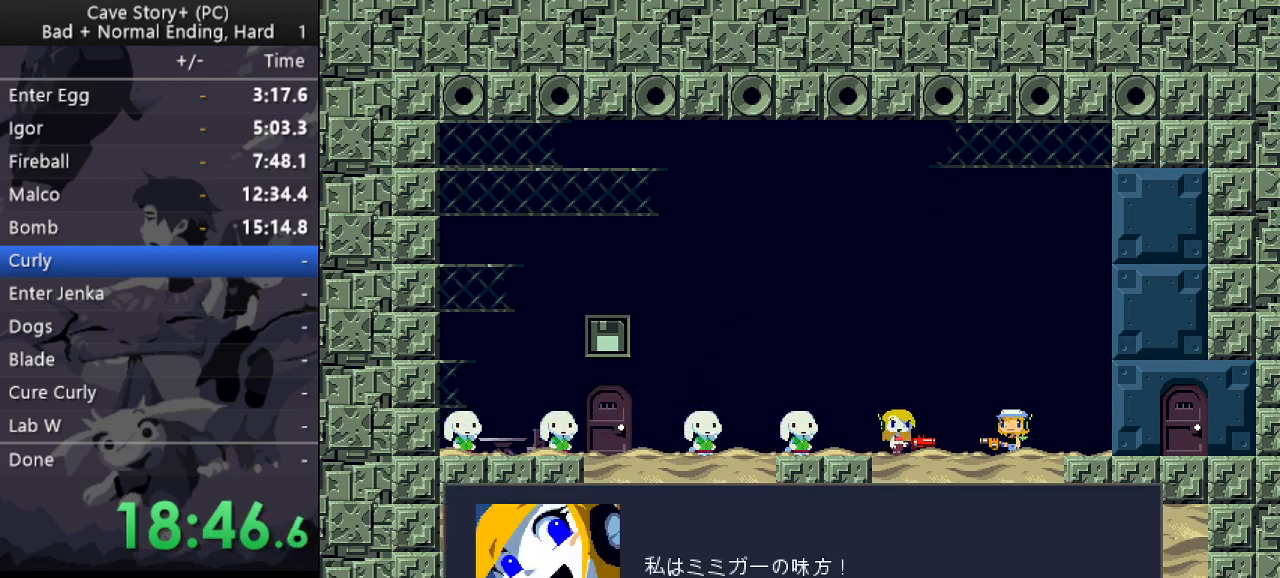
{"keys": ["left"], "events": [[33, "x", "up"], [83, "left", "down"], [83, "x", "down"], [267, "z", "up"], [367, "x", "up"], [417, "x", "down"], [500, "x", "up"]]}